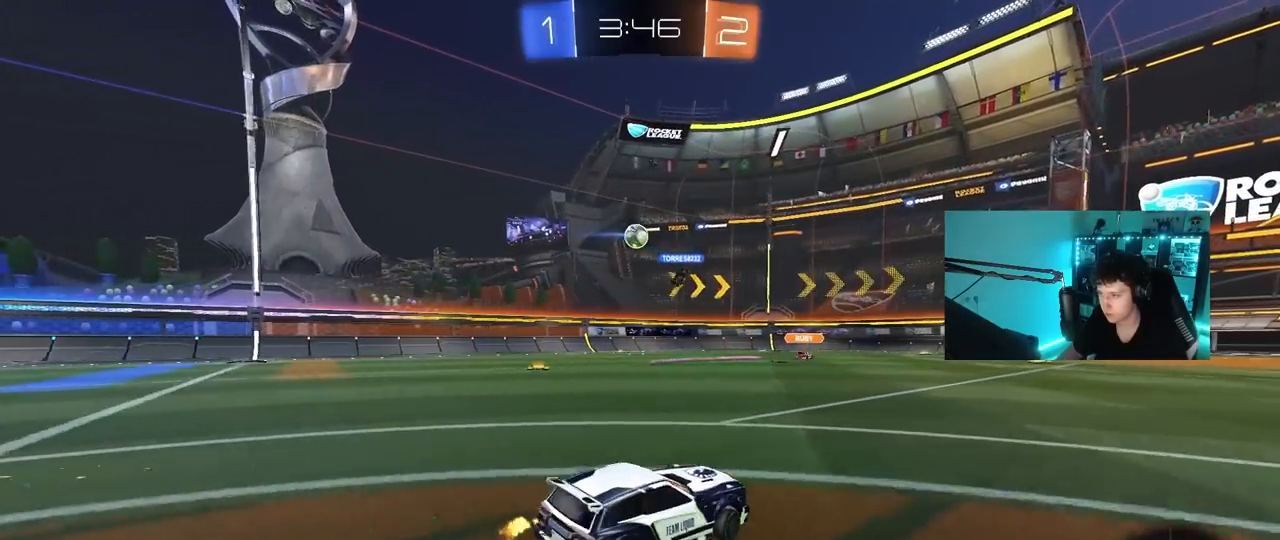
Gameplay with keyboard and mouse; each line is a JSON object with the keys and mouse buttons held at the frame after it. "events" lists presses ("down") and releases ("up") of "1", "2", "3", "4", "5", "a", "alt", "c", "caps_lock", "ctrl", "d", "e", "f", "g", "q", "r", "s", "shift", "space", "t", "tab", "v", "w", "x", "z", "mouse_left", "mouse_wheel" and "mouse_right" between this image and that frame as [ms after this image, input, new state], when the widget could be followed in between. "mouse_left", "mouse_wheel", "mouse_right" = the "left", "wheel", "right" buttons of the "mouse" list. No other keys are recorded. "wheel" means that the mouse wheel is clicked or scrolled. "mouse_move" is the direction in which the mouse moves at that frame (one of eight, or "still"), when it could be read.
{"keys": ["a", "w"], "mouse": [], "mouse_move": "still", "events": []}
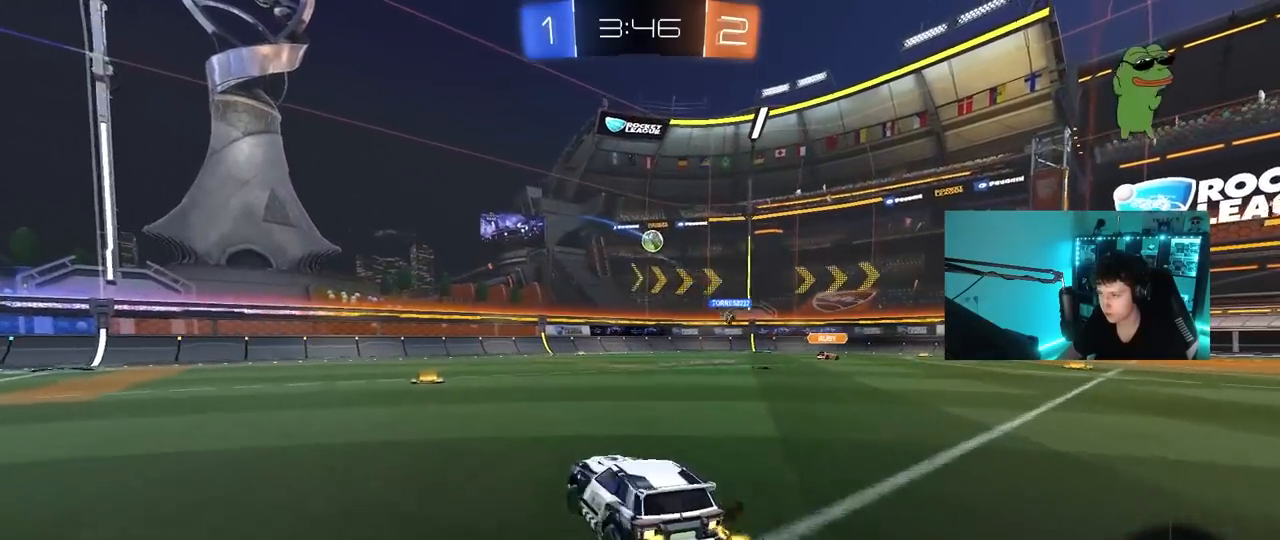
{"keys": ["d"], "mouse": [], "mouse_move": "still", "events": [[50, "a", "up"], [100, "d", "down"], [383, "w", "up"]]}
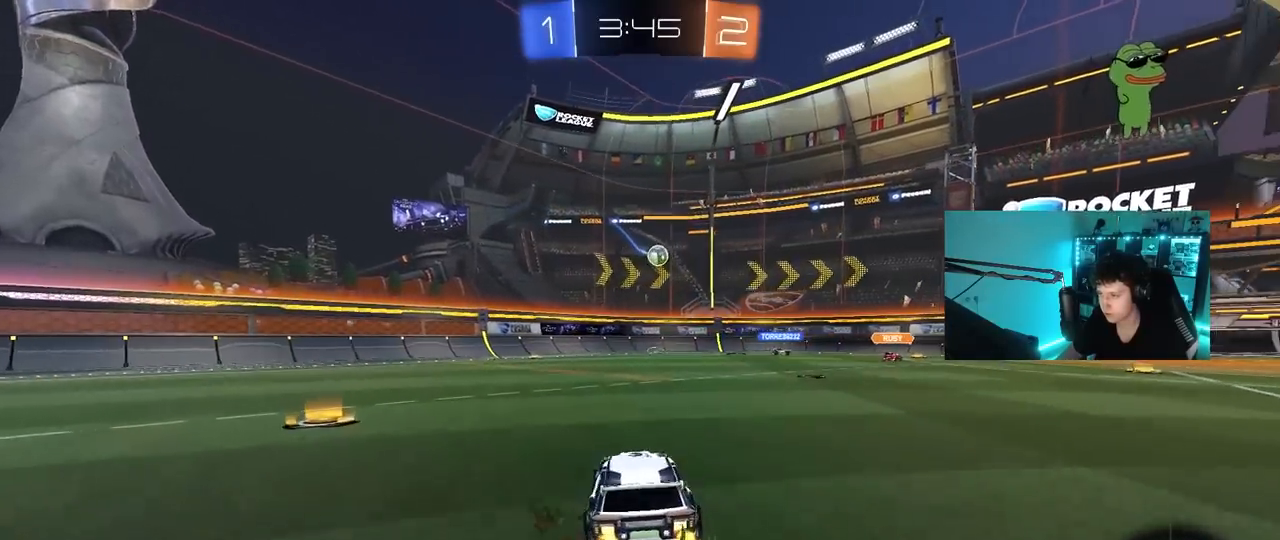
{"keys": ["a", "w"], "mouse": [], "mouse_move": "still", "events": [[250, "d", "up"], [300, "a", "down"], [400, "w", "down"]]}
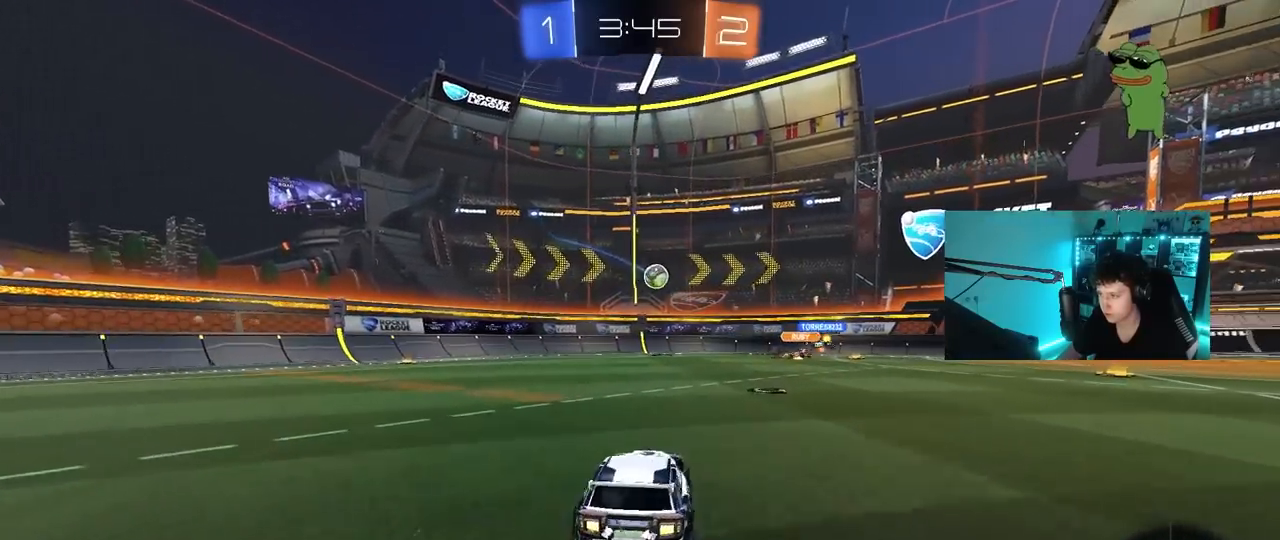
{"keys": ["d", "w"], "mouse": ["left"], "mouse_move": "down-left", "events": [[83, "a", "up"], [183, "d", "down"], [233, "d", "up"], [267, "a", "down"], [317, "a", "up"], [317, "d", "down"], [317, "w", "up"], [367, "w", "down"], [417, "mouse_left", "down"]]}
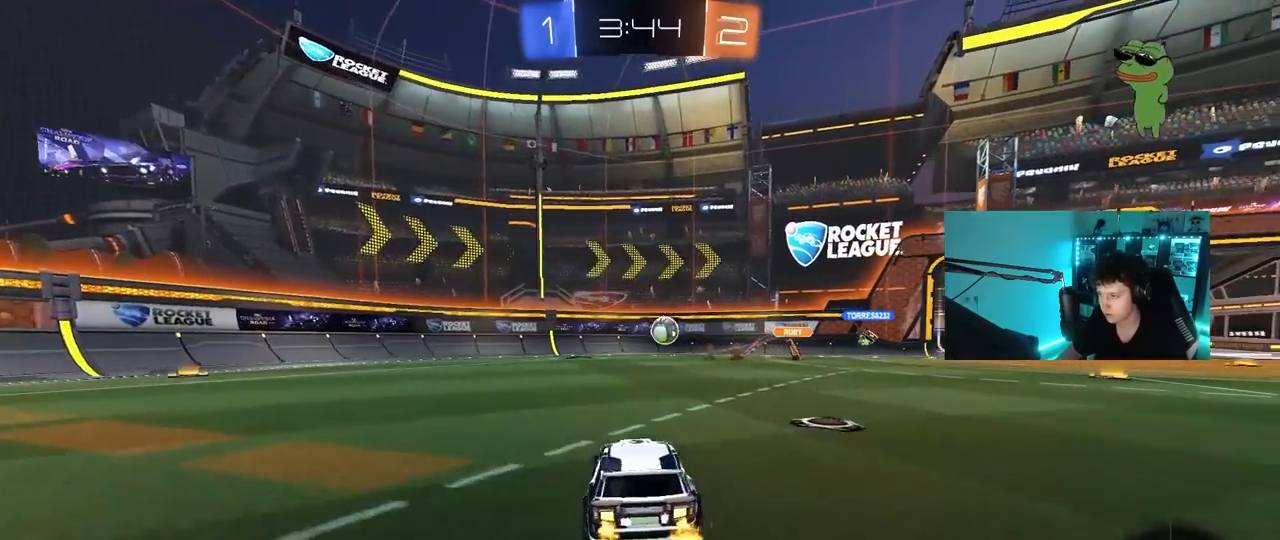
{"keys": ["a", "w"], "mouse": [], "mouse_move": "still", "events": [[200, "d", "up"], [383, "mouse_left", "up"], [483, "a", "down"]]}
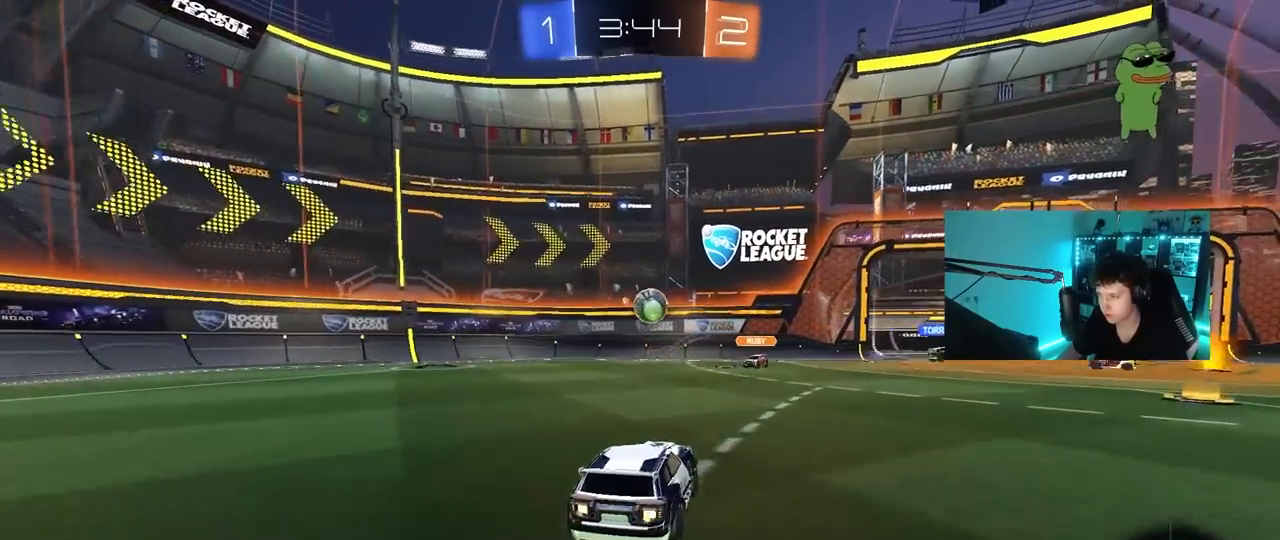
{"keys": ["a", "w"], "mouse": [], "mouse_move": "still", "events": [[33, "w", "up"], [300, "w", "down"]]}
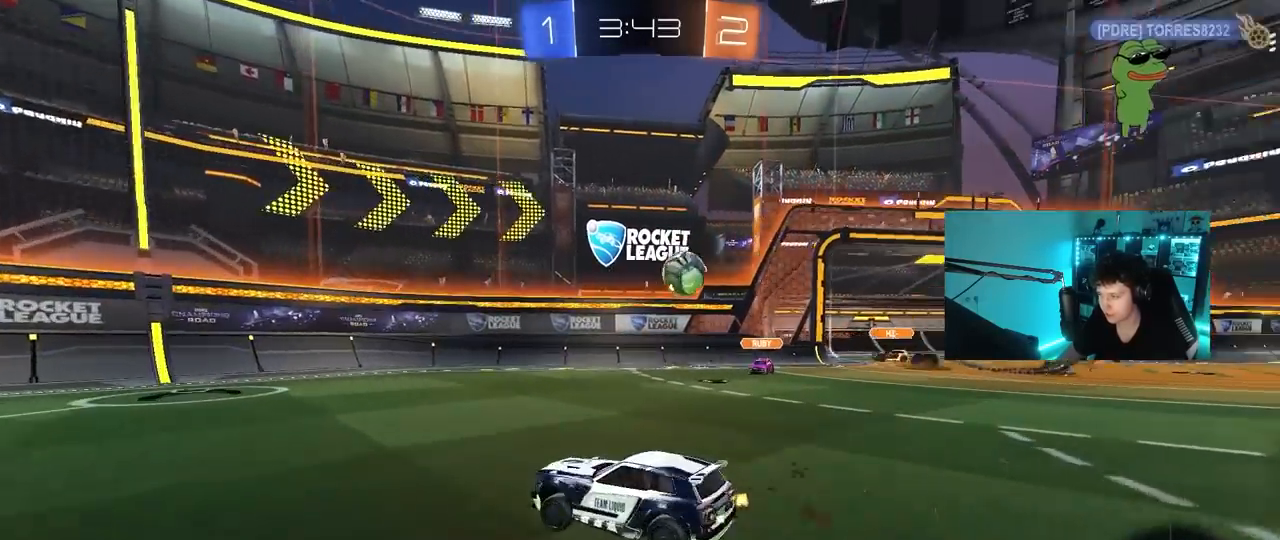
{"keys": ["w"], "mouse": [], "mouse_move": "still", "events": [[317, "a", "up"]]}
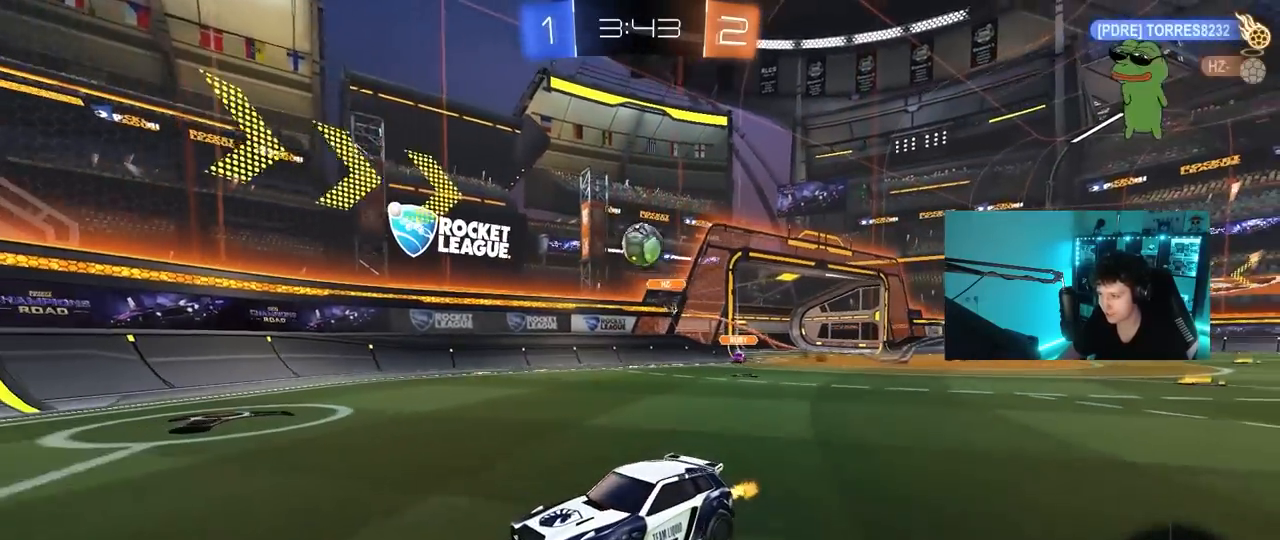
{"keys": ["w"], "mouse": [], "mouse_move": "still", "events": [[250, "a", "down"], [383, "a", "up"]]}
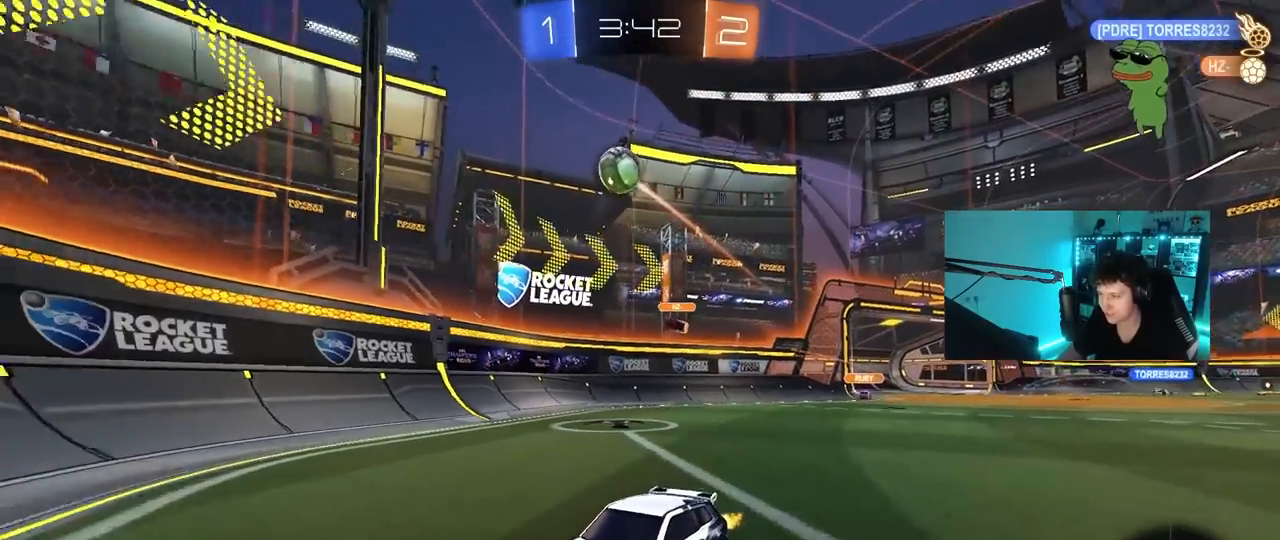
{"keys": ["d", "w"], "mouse": [], "mouse_move": "still", "events": [[217, "mouse_left", "down"], [350, "d", "down"], [400, "mouse_left", "up"]]}
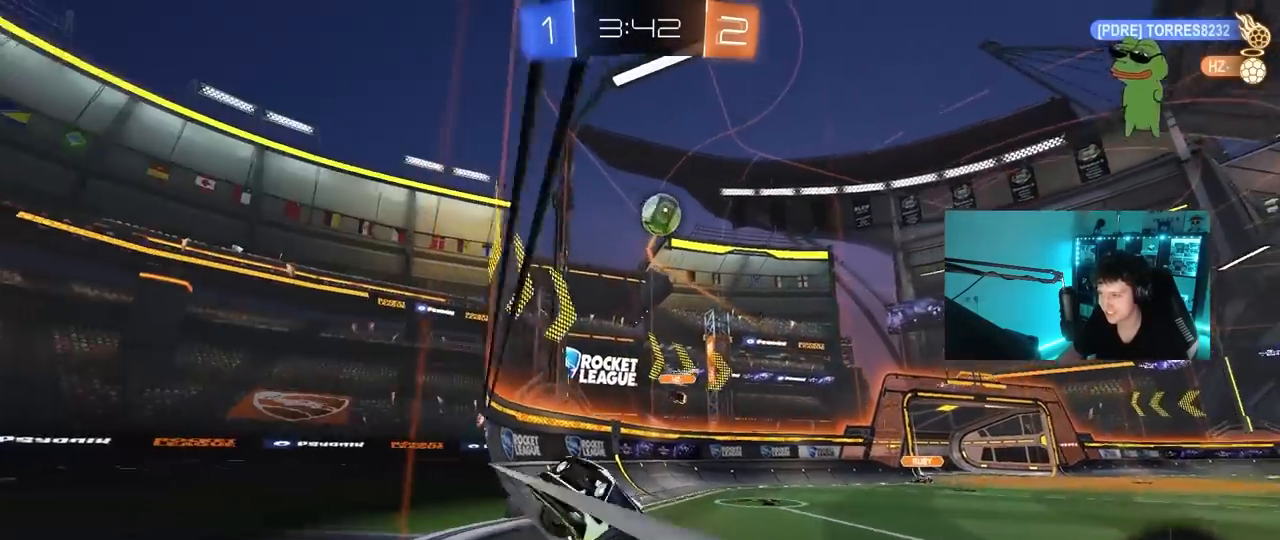
{"keys": ["d", "s"], "mouse": ["right"], "mouse_move": "down-left", "events": [[83, "d", "up"], [183, "d", "down"], [417, "s", "down"], [417, "w", "up"], [467, "mouse_right", "down"]]}
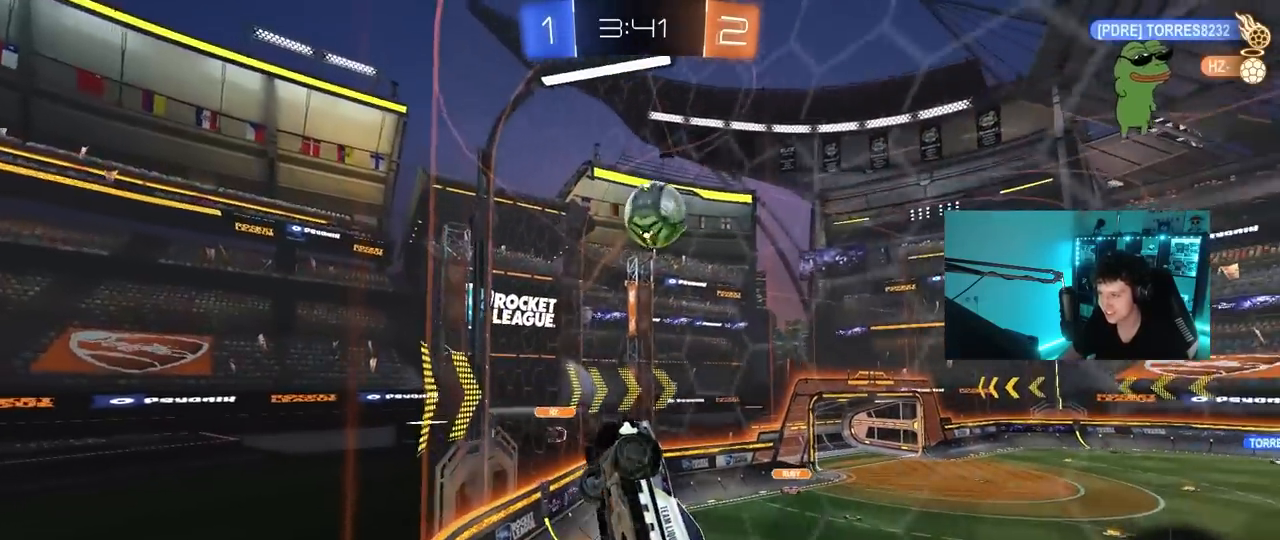
{"keys": ["d", "shift"], "mouse": ["right"], "mouse_move": "down-right", "events": [[50, "a", "down"], [100, "d", "up"], [100, "mouse_left", "down"], [100, "s", "up"], [100, "shift", "down"], [200, "mouse_right", "up"], [333, "mouse_left", "up"], [383, "a", "up"], [383, "d", "down"], [433, "mouse_right", "down"]]}
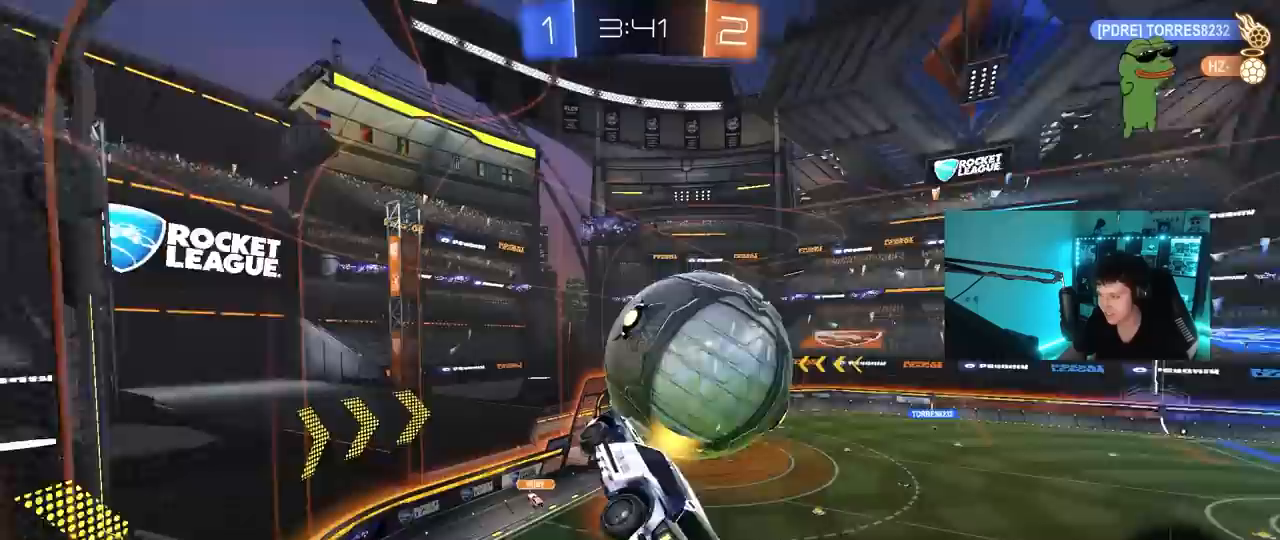
{"keys": ["d"], "mouse": [], "mouse_move": "still", "events": [[117, "mouse_right", "up"], [350, "shift", "up"]]}
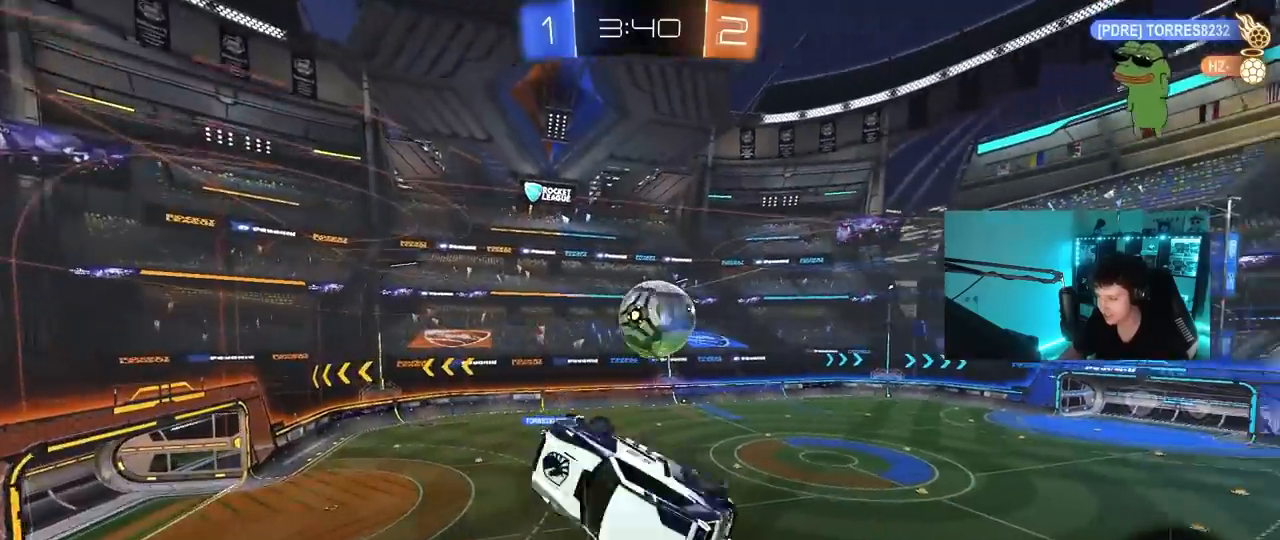
{"keys": ["a", "shift"], "mouse": [], "mouse_move": "still", "events": [[83, "w", "down"], [133, "d", "up"], [183, "a", "down"], [283, "shift", "down"], [500, "w", "up"]]}
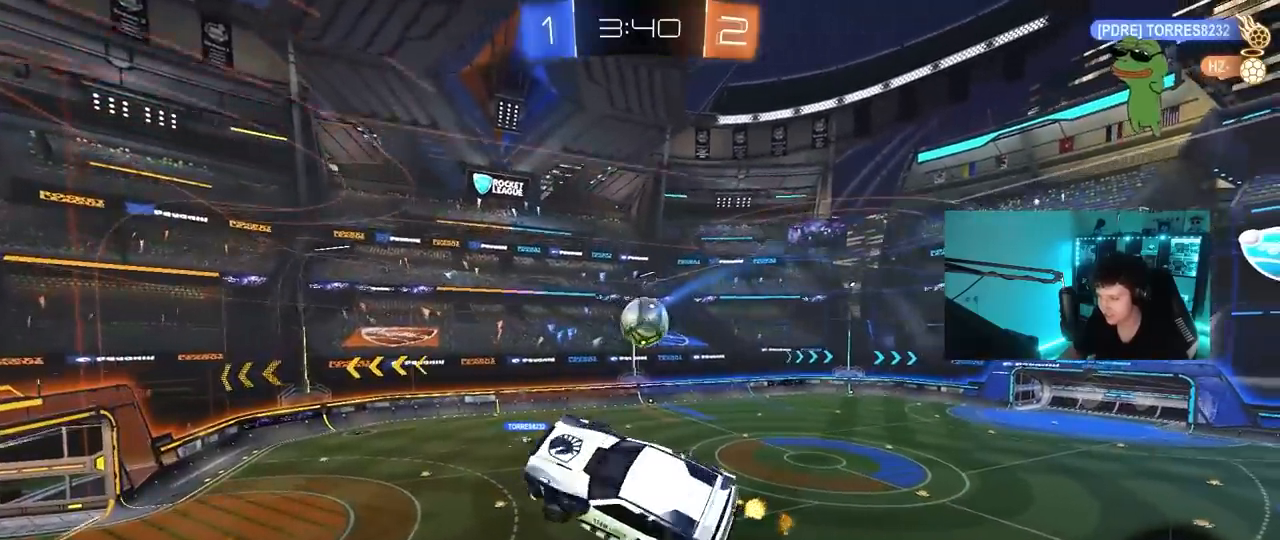
{"keys": ["a", "s", "shift"], "mouse": [], "mouse_move": "still", "events": [[150, "s", "down"]]}
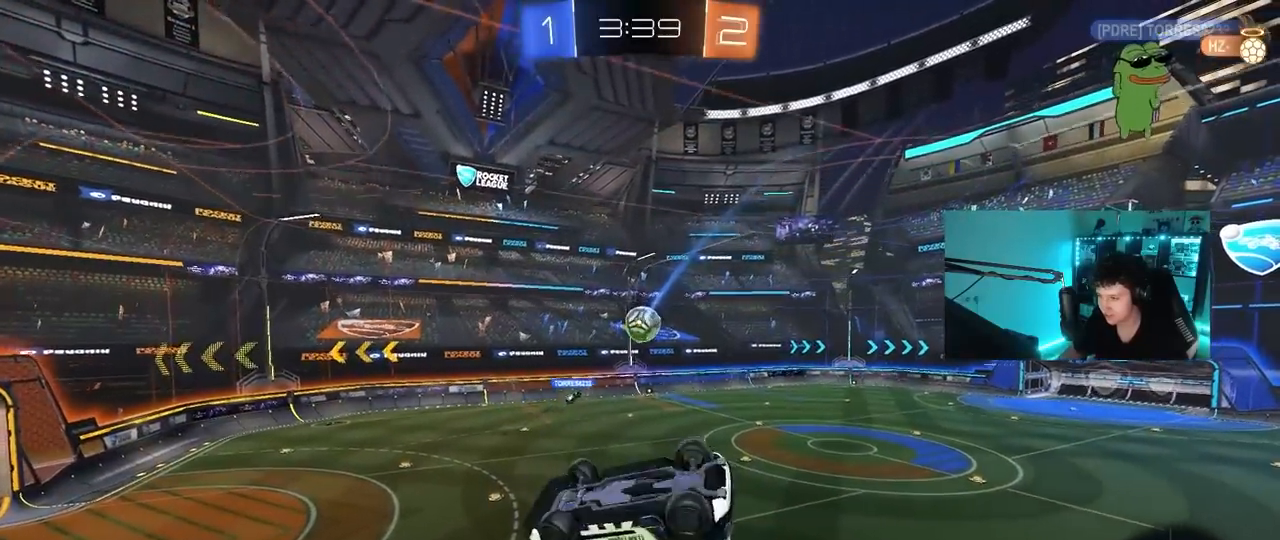
{"keys": [], "mouse": [], "mouse_move": "still", "events": [[17, "s", "up"], [167, "s", "down"], [250, "shift", "up"], [300, "a", "up"], [300, "s", "up"]]}
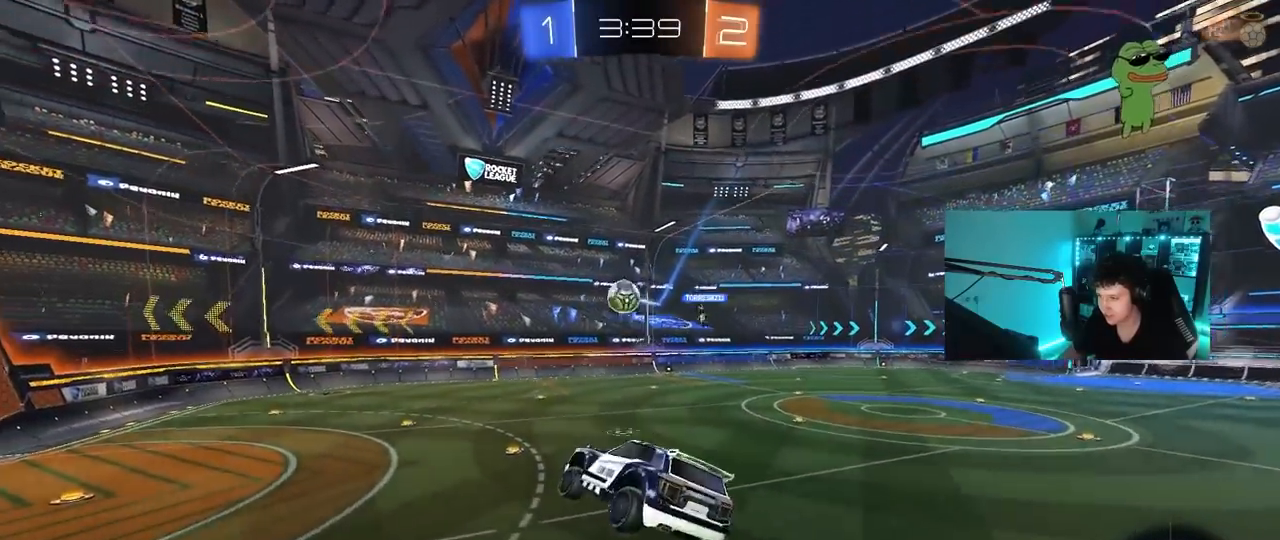
{"keys": ["a", "w"], "mouse": [], "mouse_move": "still", "events": [[33, "s", "down"], [83, "a", "down"], [133, "a", "up"], [133, "s", "up"], [267, "w", "down"], [317, "a", "down"]]}
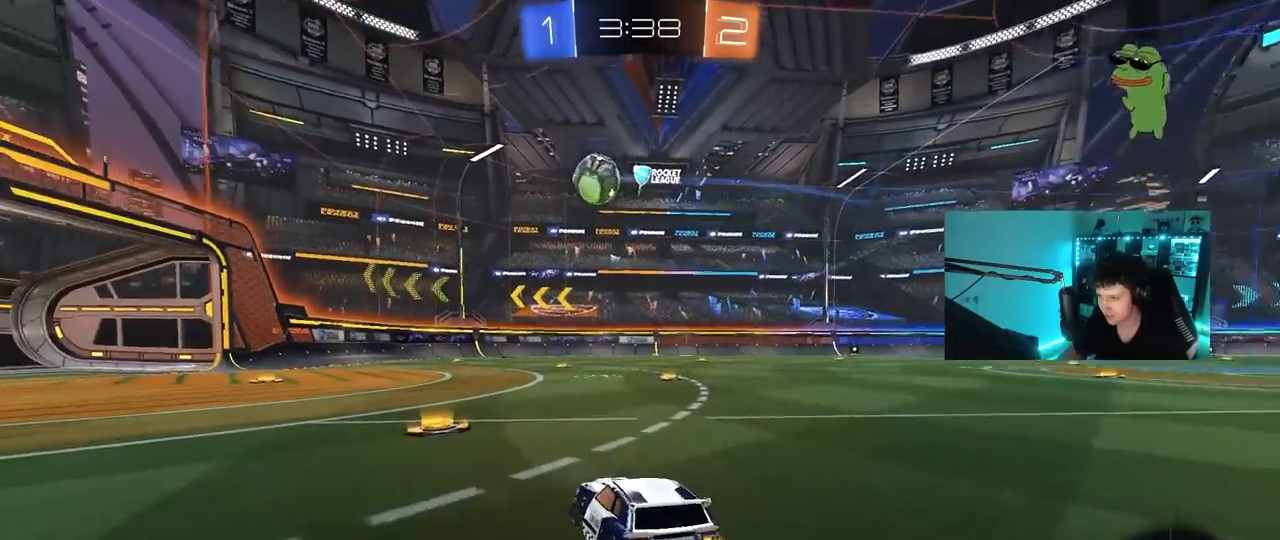
{"keys": ["d", "w"], "mouse": [], "mouse_move": "still", "events": [[100, "a", "up"], [200, "d", "down"]]}
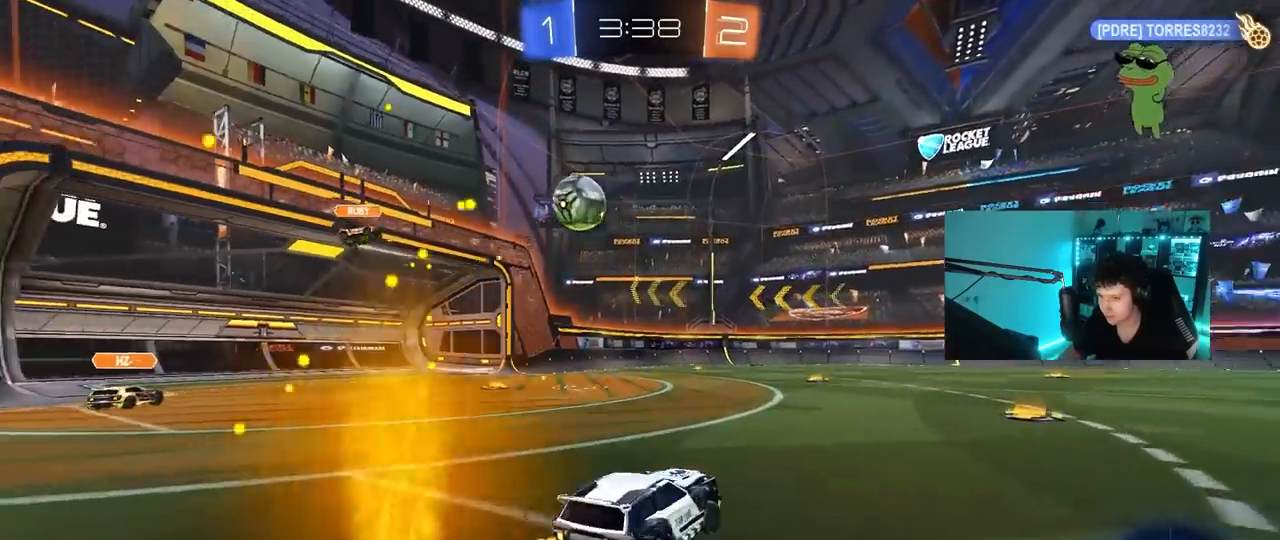
{"keys": ["w"], "mouse": ["left"], "mouse_move": "still", "events": [[117, "d", "up"], [500, "mouse_left", "down"]]}
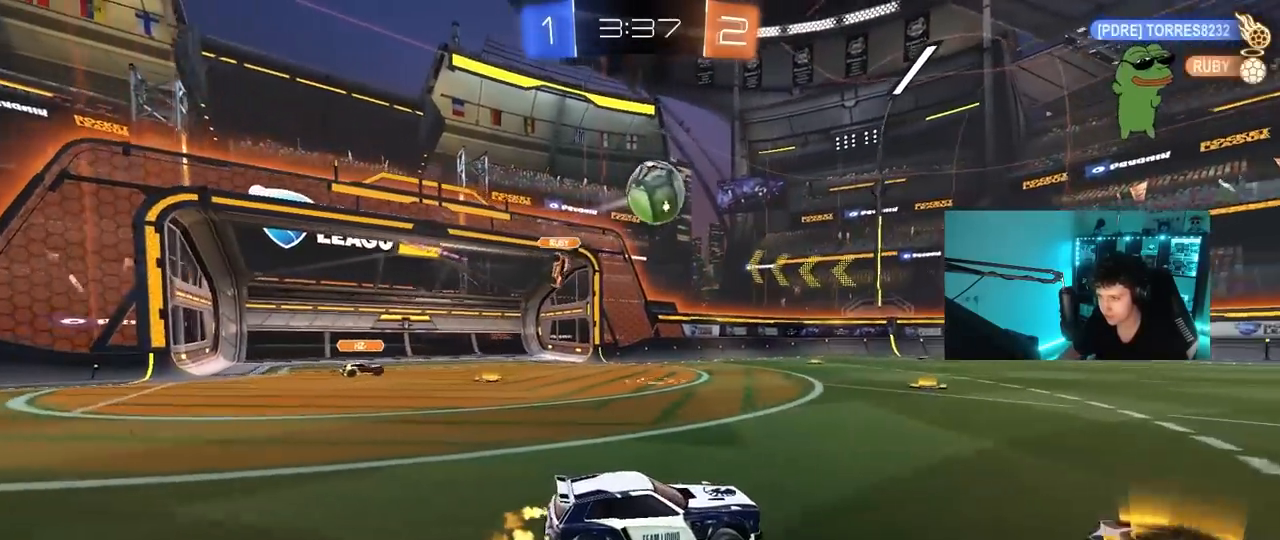
{"keys": ["w"], "mouse": ["left"], "mouse_move": "down-left", "events": [[133, "d", "down"], [267, "d", "up"], [367, "d", "down"], [467, "d", "up"]]}
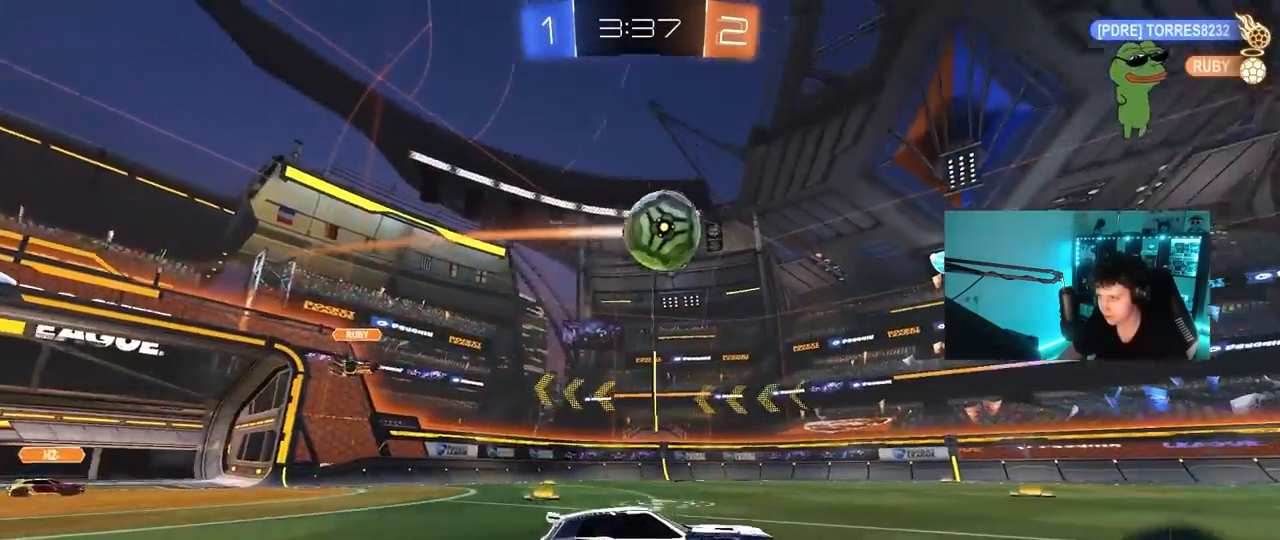
{"keys": ["w"], "mouse": [], "mouse_move": "still", "events": [[200, "d", "down"], [250, "d", "up"], [483, "mouse_left", "up"]]}
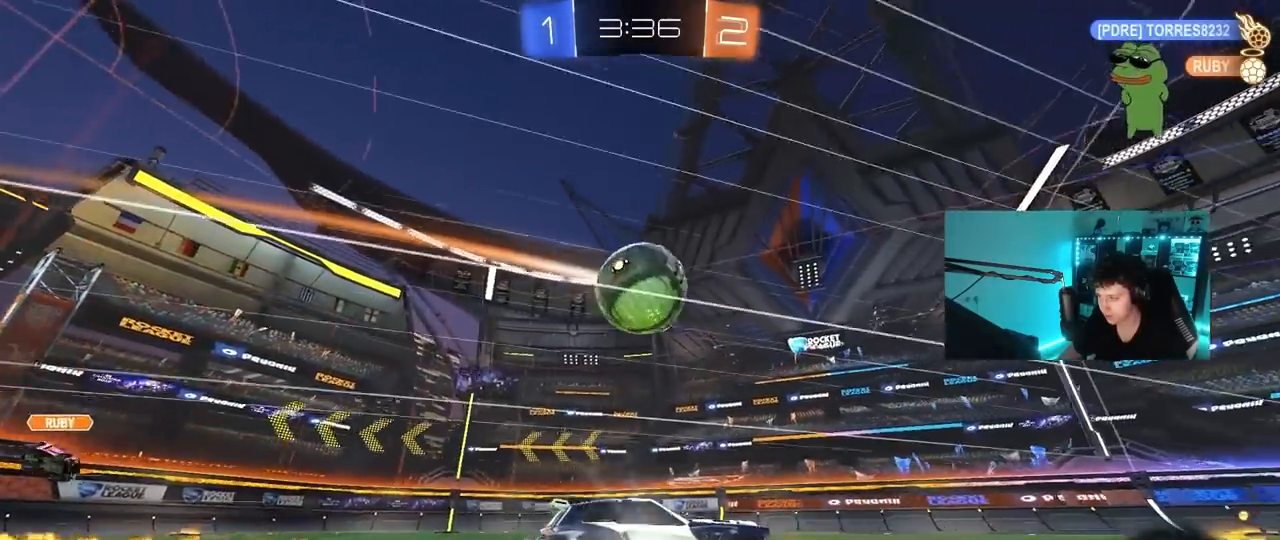
{"keys": ["a", "w"], "mouse": [], "mouse_move": "still", "events": [[167, "a", "down"], [167, "mouse_left", "down"], [250, "a", "up"], [250, "mouse_left", "up"], [450, "a", "down"]]}
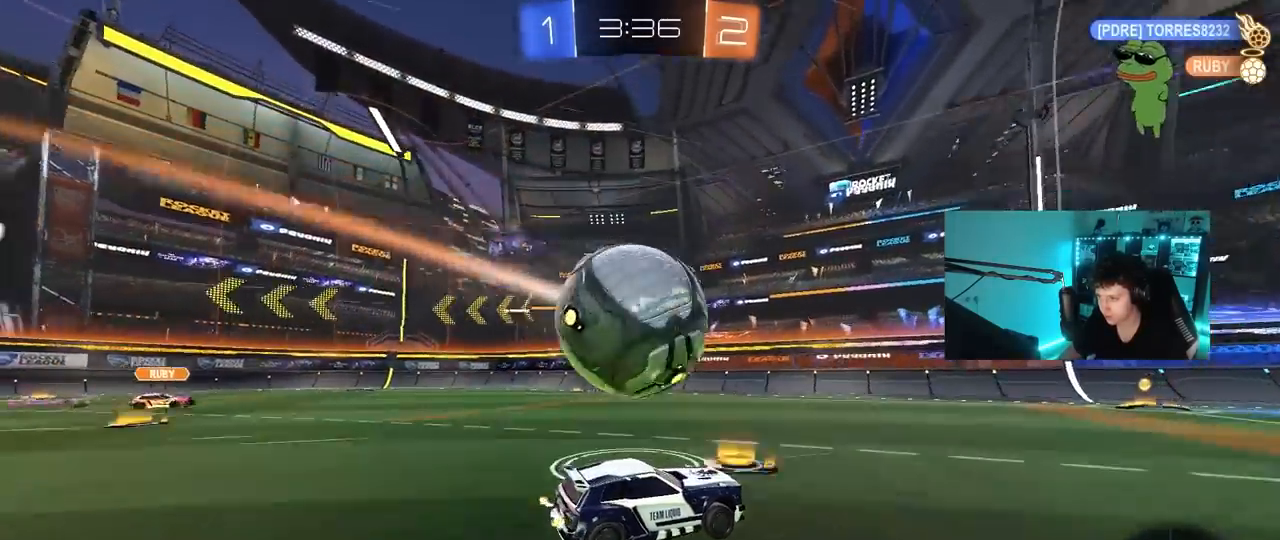
{"keys": ["a", "w"], "mouse": [], "mouse_move": "still", "events": [[83, "w", "up"], [133, "a", "up"], [183, "d", "down"], [183, "mouse_left", "down"], [233, "d", "up"], [233, "w", "down"], [467, "mouse_left", "up"], [500, "a", "down"]]}
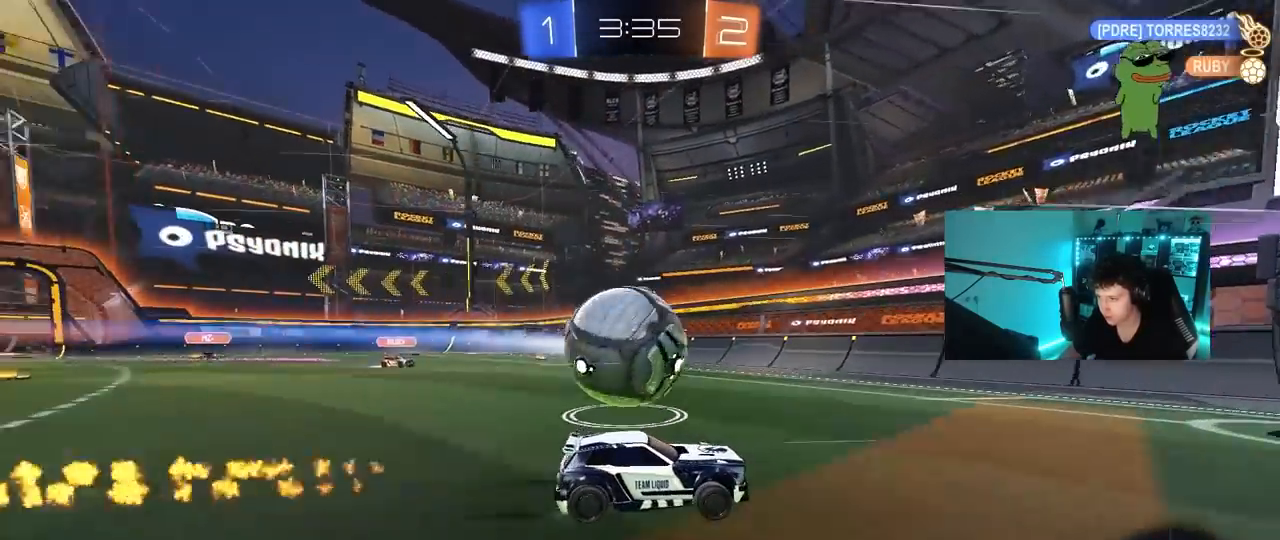
{"keys": ["d", "s"], "mouse": [], "mouse_move": "still", "events": [[50, "a", "up"], [200, "a", "down"], [283, "a", "up"], [333, "d", "down"], [383, "w", "up"], [483, "s", "down"]]}
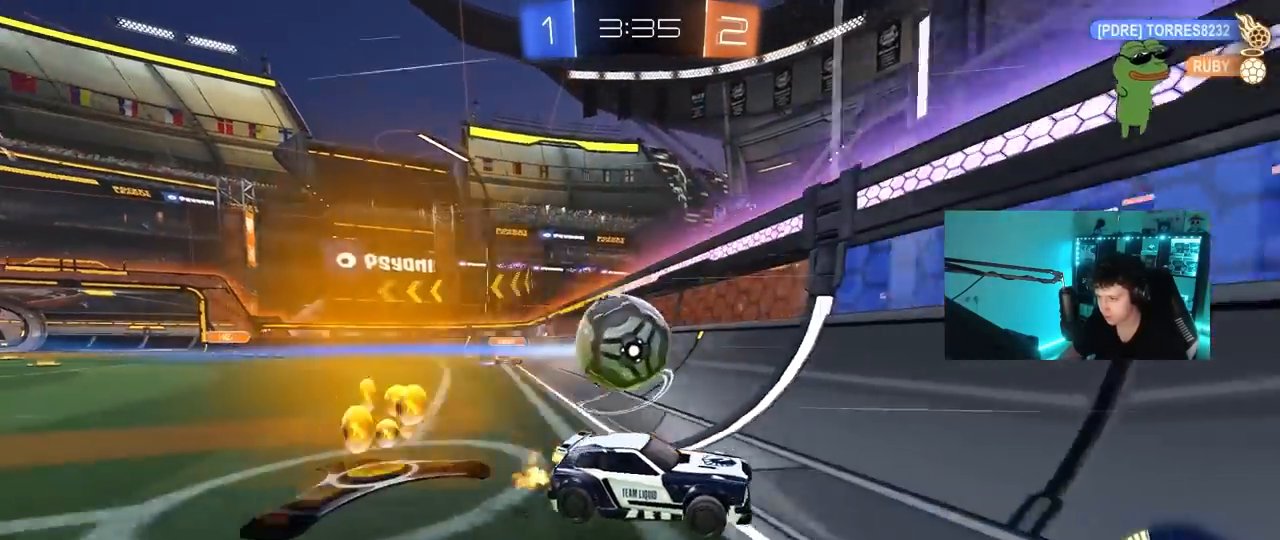
{"keys": ["a"], "mouse": [], "mouse_move": "still", "events": [[167, "s", "up"], [217, "d", "up"], [267, "a", "down"], [300, "w", "down"], [450, "w", "up"]]}
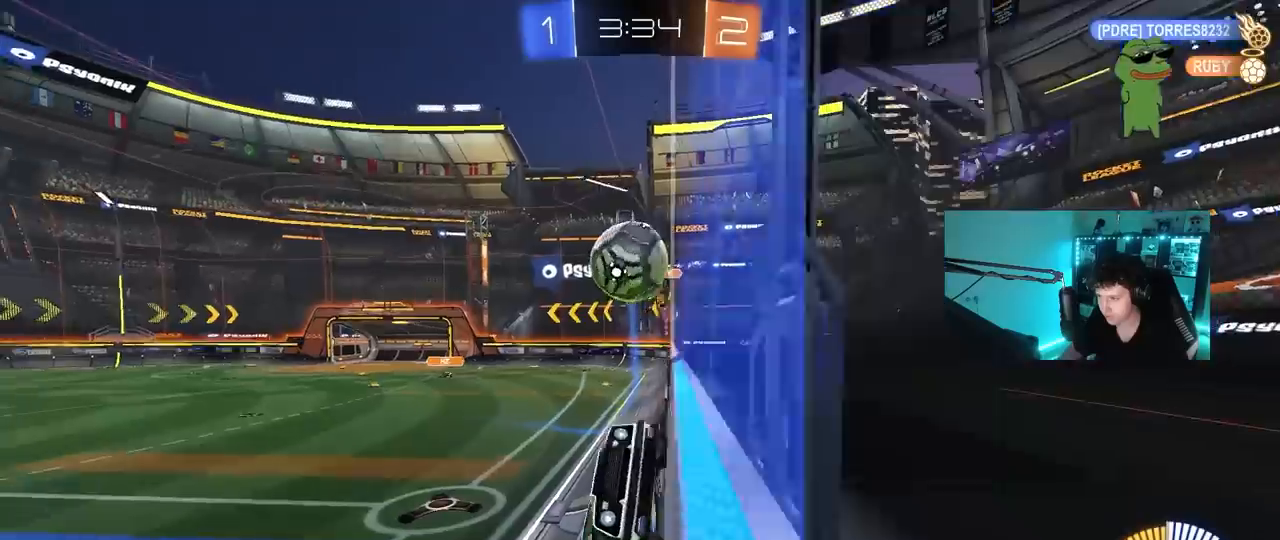
{"keys": ["a", "w"], "mouse": [], "mouse_move": "still", "events": [[33, "s", "down"], [83, "a", "up"], [83, "s", "up"], [267, "w", "down"], [467, "a", "down"]]}
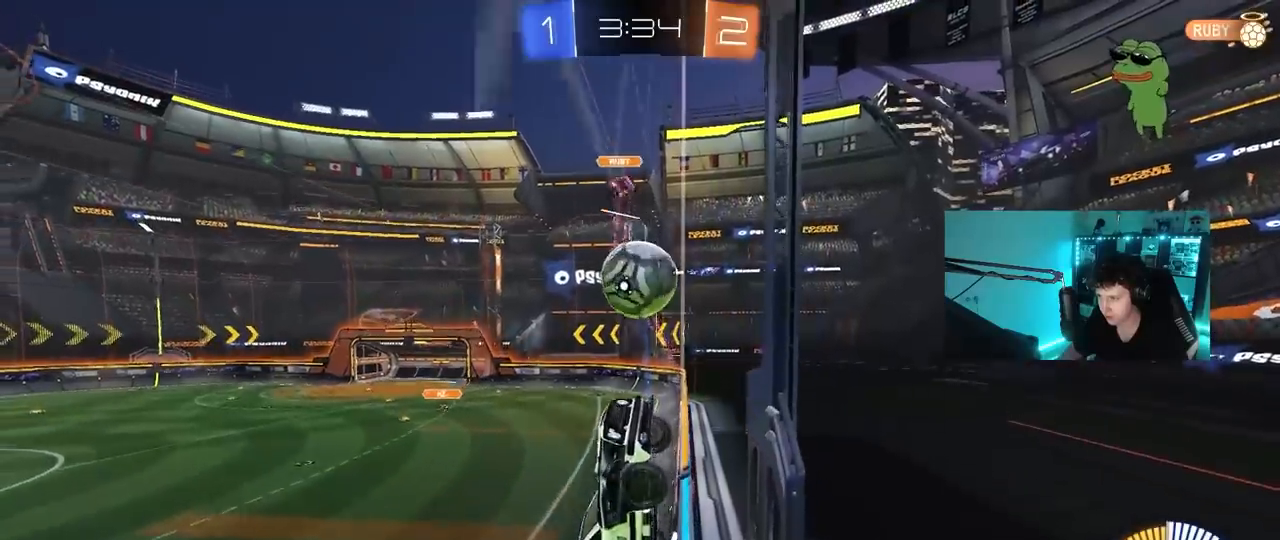
{"keys": ["a", "w"], "mouse": [], "mouse_move": "still", "events": [[17, "shift", "down"], [200, "shift", "up"]]}
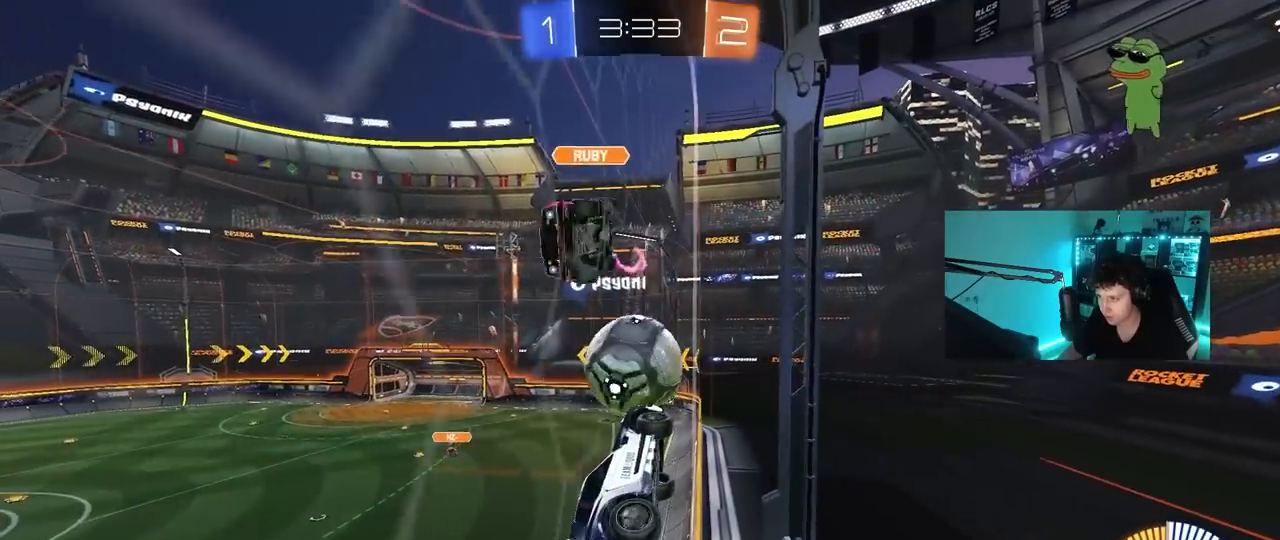
{"keys": ["s"], "mouse": ["right"], "mouse_move": "down-left", "events": [[217, "a", "up"], [300, "d", "down"], [400, "d", "up"], [400, "w", "up"], [450, "a", "down"], [450, "mouse_right", "down"], [450, "s", "down"], [483, "a", "up"]]}
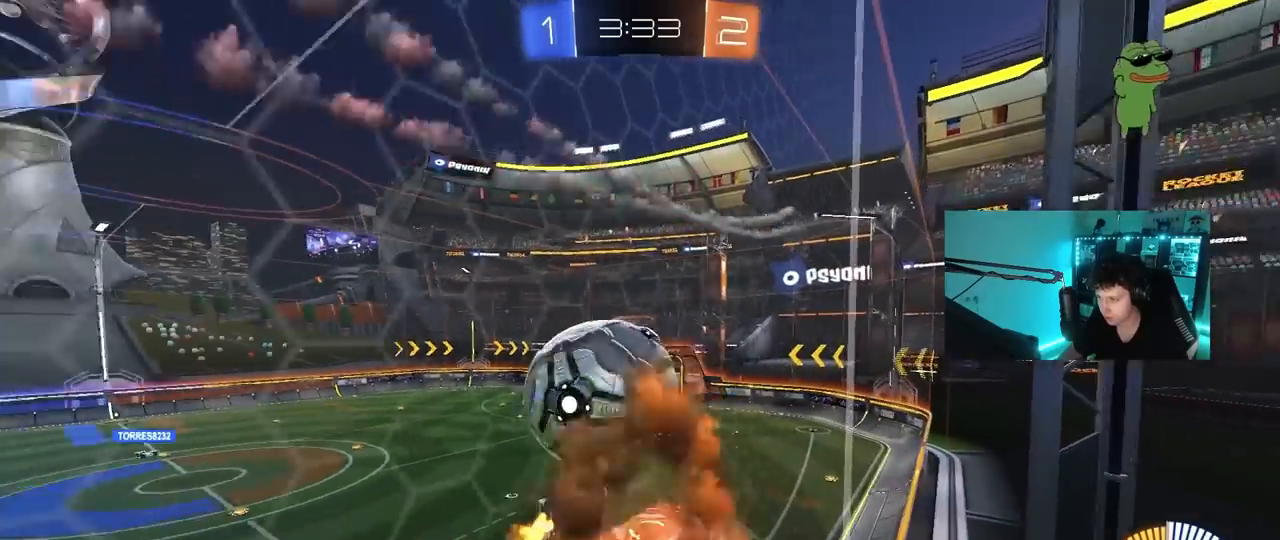
{"keys": ["a", "shift"], "mouse": ["left"], "mouse_move": "still", "events": [[83, "mouse_left", "down"], [183, "a", "down"], [183, "shift", "down"], [233, "mouse_right", "up"], [233, "s", "up"], [367, "w", "down"], [500, "w", "up"]]}
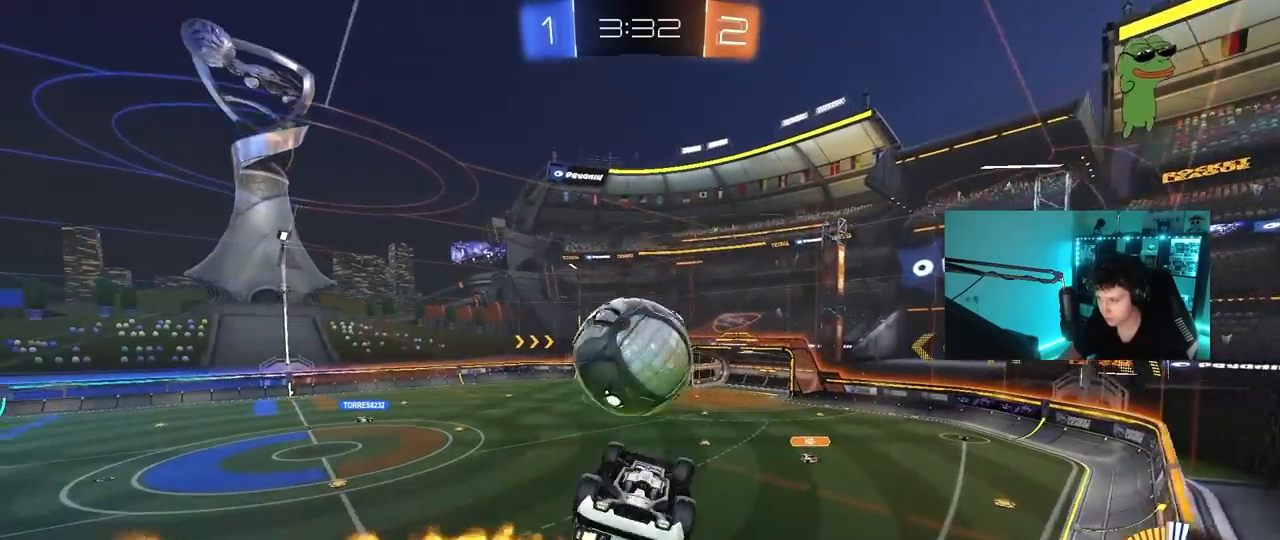
{"keys": ["d"], "mouse": [], "mouse_move": "up-right", "events": [[150, "w", "down"], [200, "mouse_left", "up"], [300, "w", "up"], [333, "shift", "up"], [433, "a", "up"], [483, "d", "down"]]}
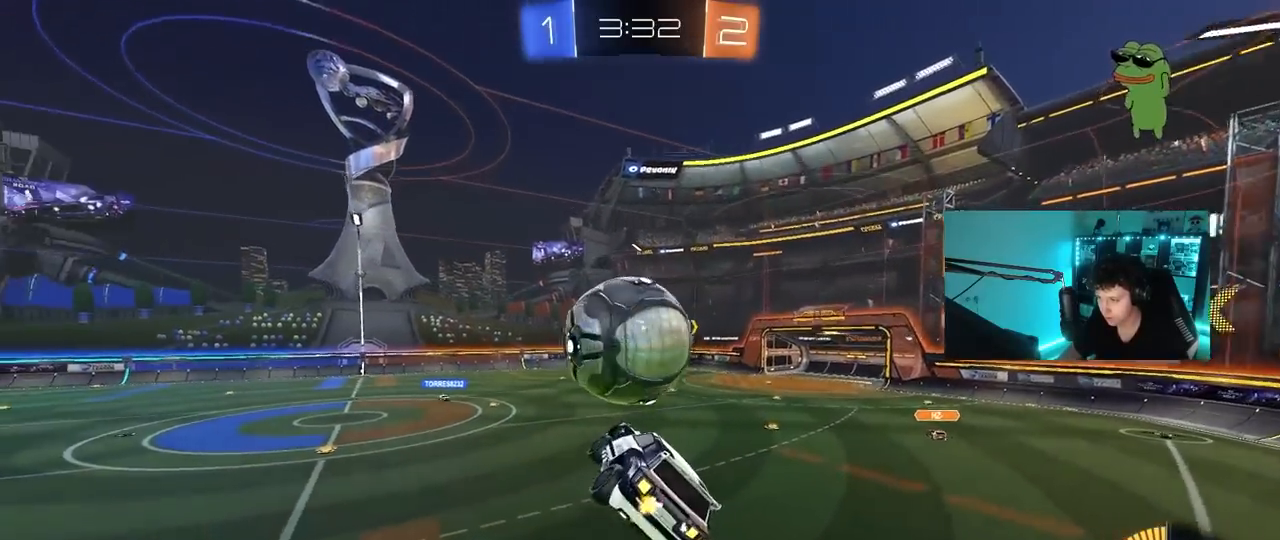
{"keys": ["a", "s"], "mouse": [], "mouse_move": "still", "events": [[67, "s", "down"], [167, "d", "up"], [217, "s", "up"], [400, "a", "down"], [400, "s", "down"]]}
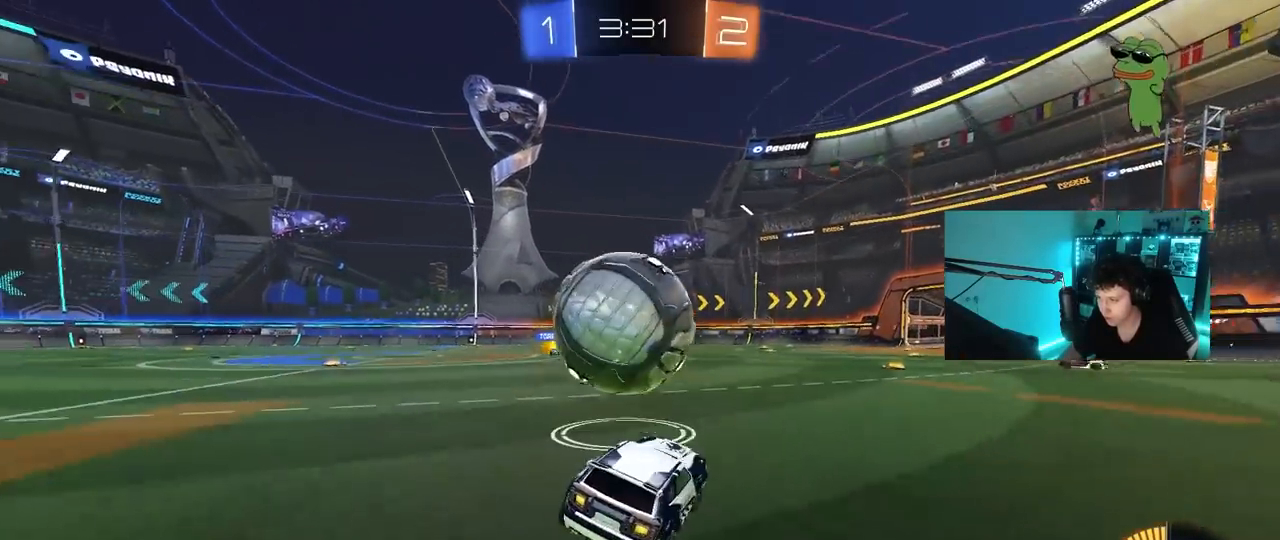
{"keys": ["d", "s"], "mouse": ["right"], "mouse_move": "still", "events": [[83, "a", "up"], [83, "s", "up"], [233, "w", "down"], [417, "d", "down"], [467, "w", "up"], [500, "mouse_right", "down"], [500, "s", "down"]]}